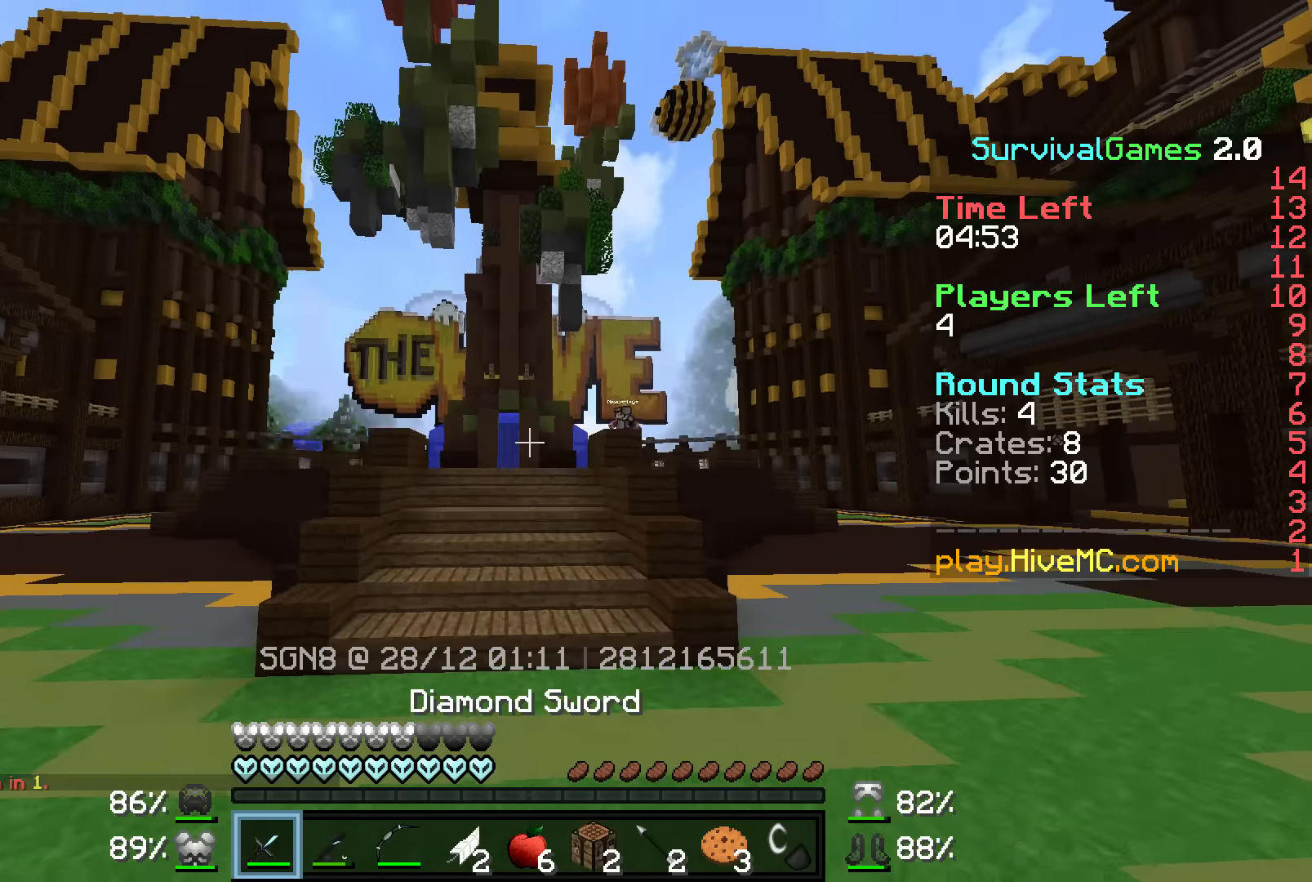
Gameplay with keyboard and mouse; each line is a JSON object with the keys and mouse buttons held at the frame after it. "events" lists presses ("down") and releases ("up") of "a", "d", "s", "w", "mouse_left" and "mouse_right" between this image and that frame as [ms after this image, input, new state], when the widget could be followed in between. "mouse_left", "mouse_right" = the "left", "right" buttons of the "mouse" list. No other keys are recorded. Fast repeated clicks can show as one long hold. Mouse movement is not recorded.
{"keys": ["w"], "mouse": [], "events": []}
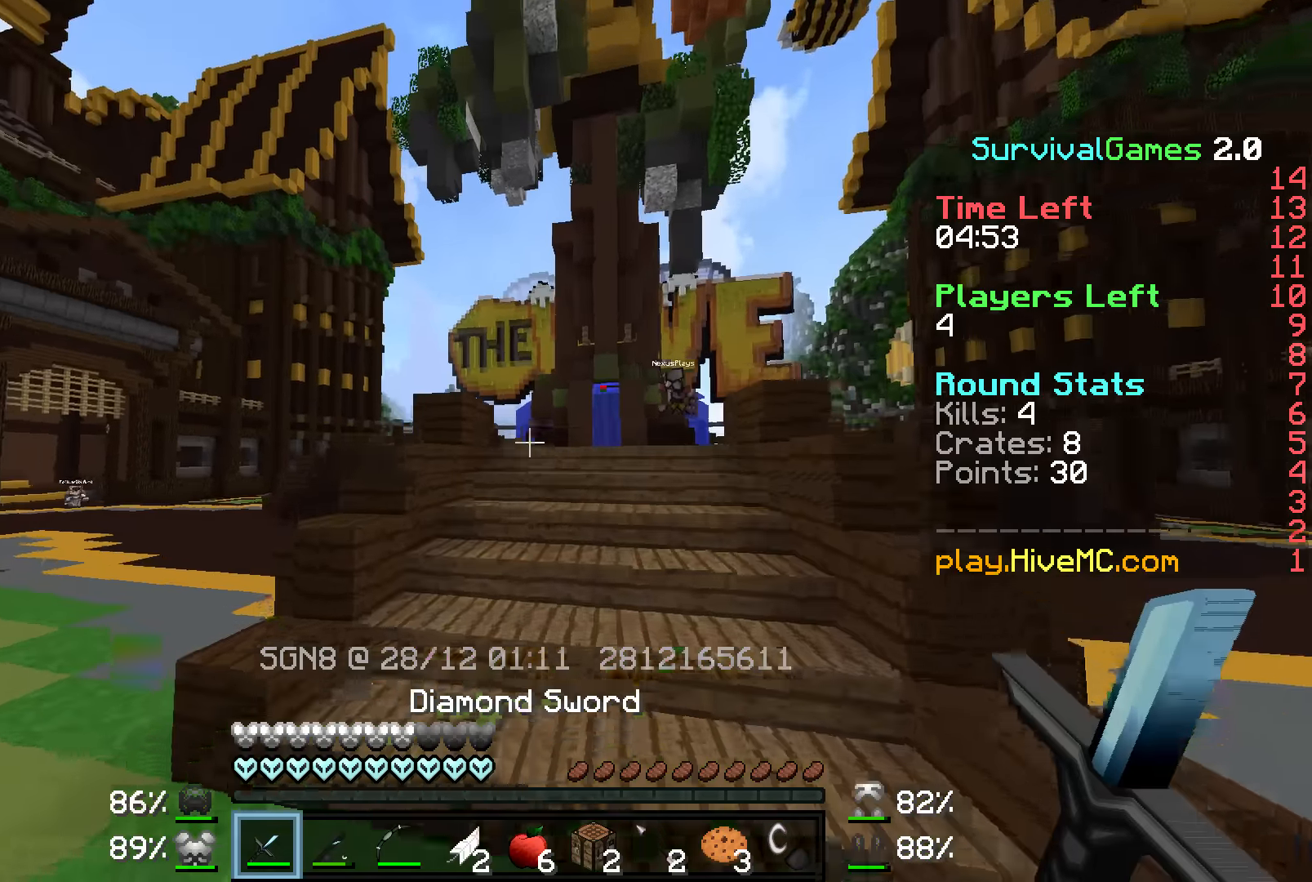
{"keys": ["w"], "mouse": [], "events": []}
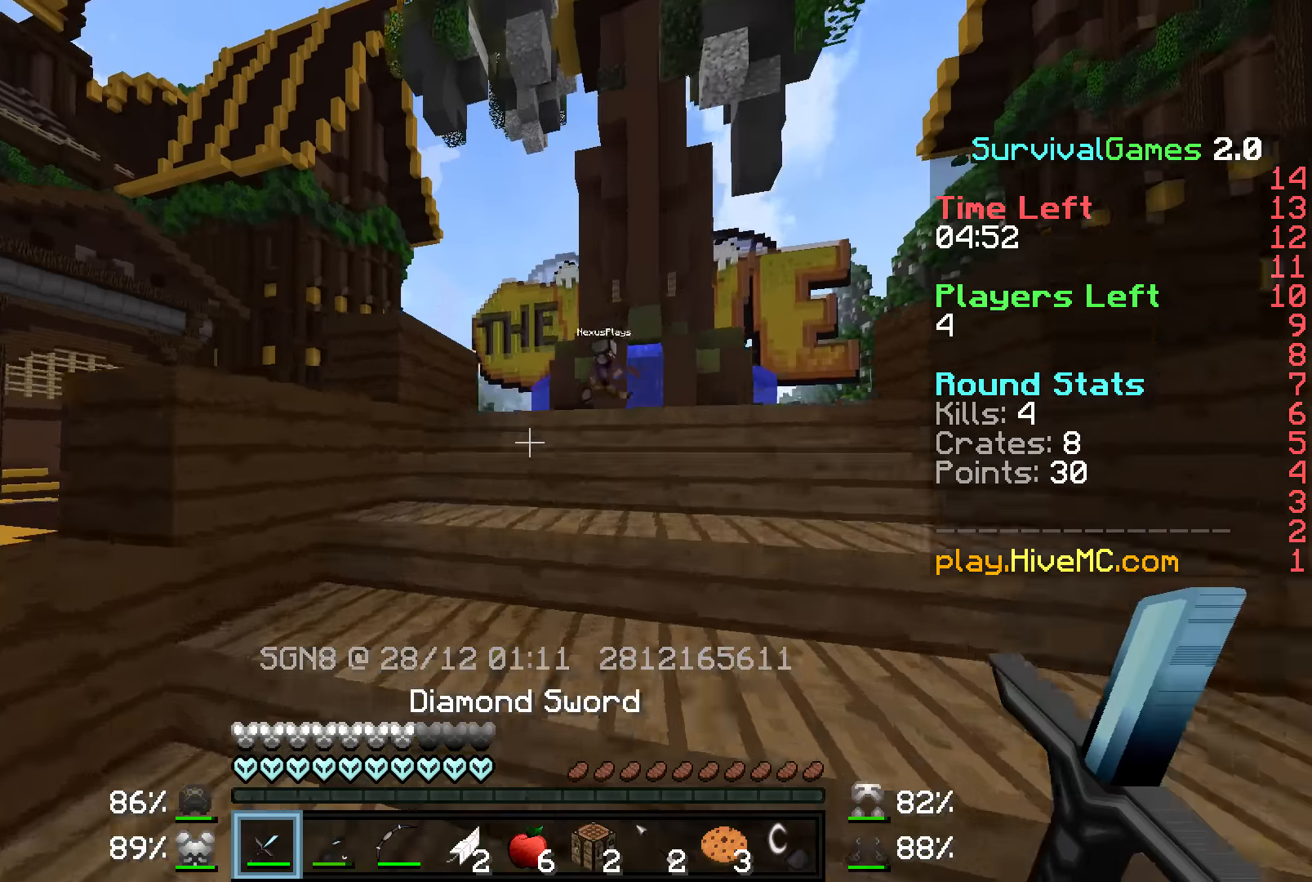
{"keys": ["w"], "mouse": [], "events": []}
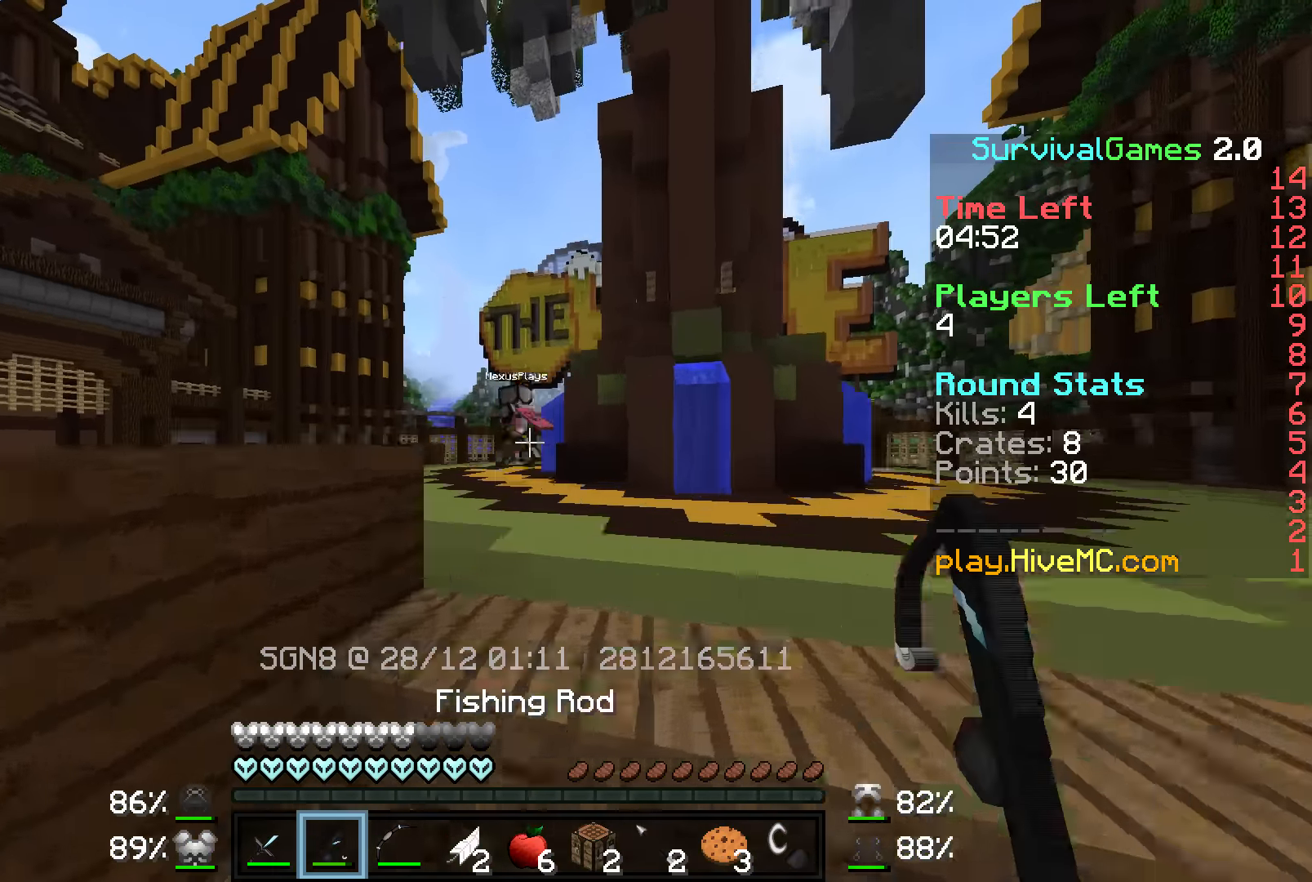
{"keys": ["w"], "mouse": [], "events": []}
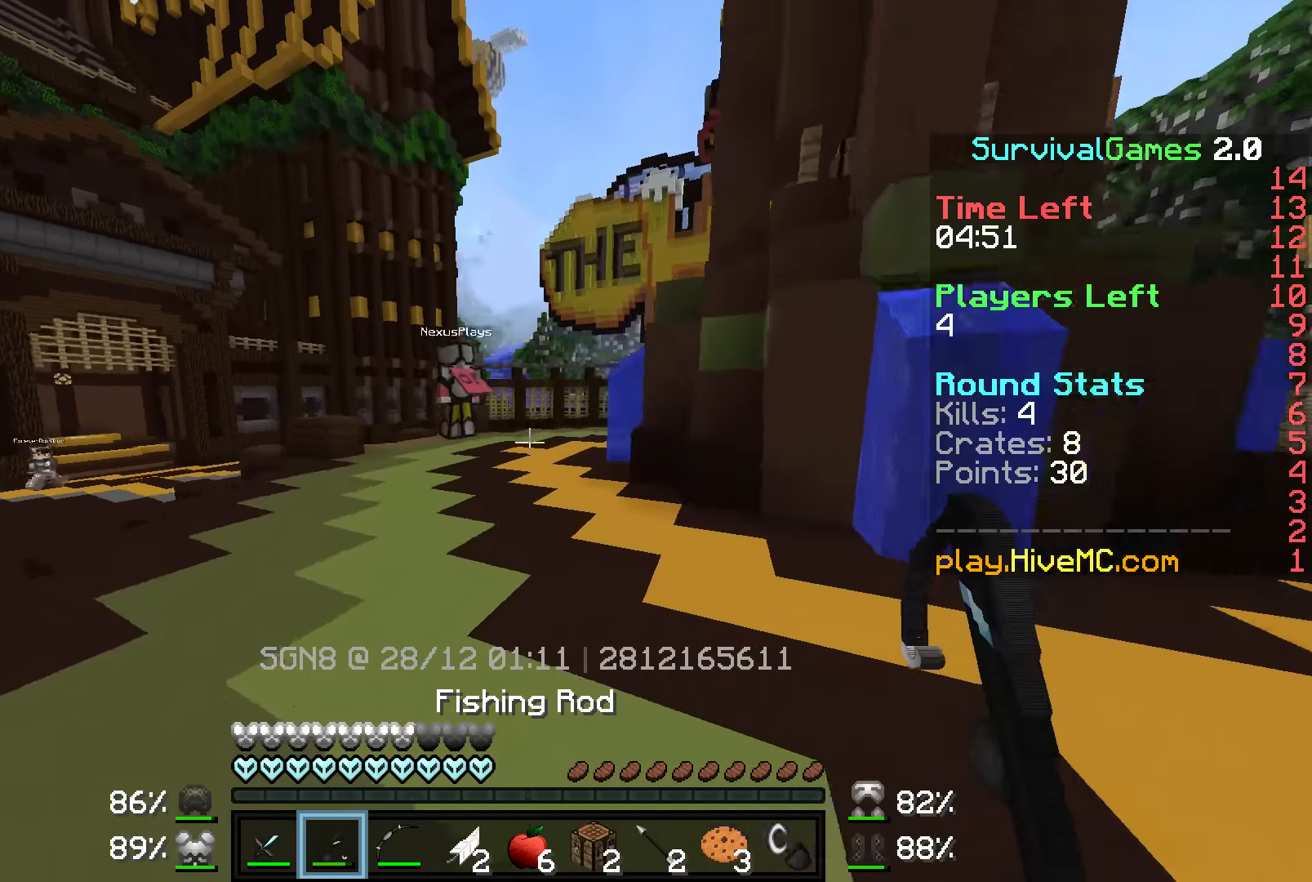
{"keys": ["a", "w"], "mouse": [], "events": [[367, "a", "down"]]}
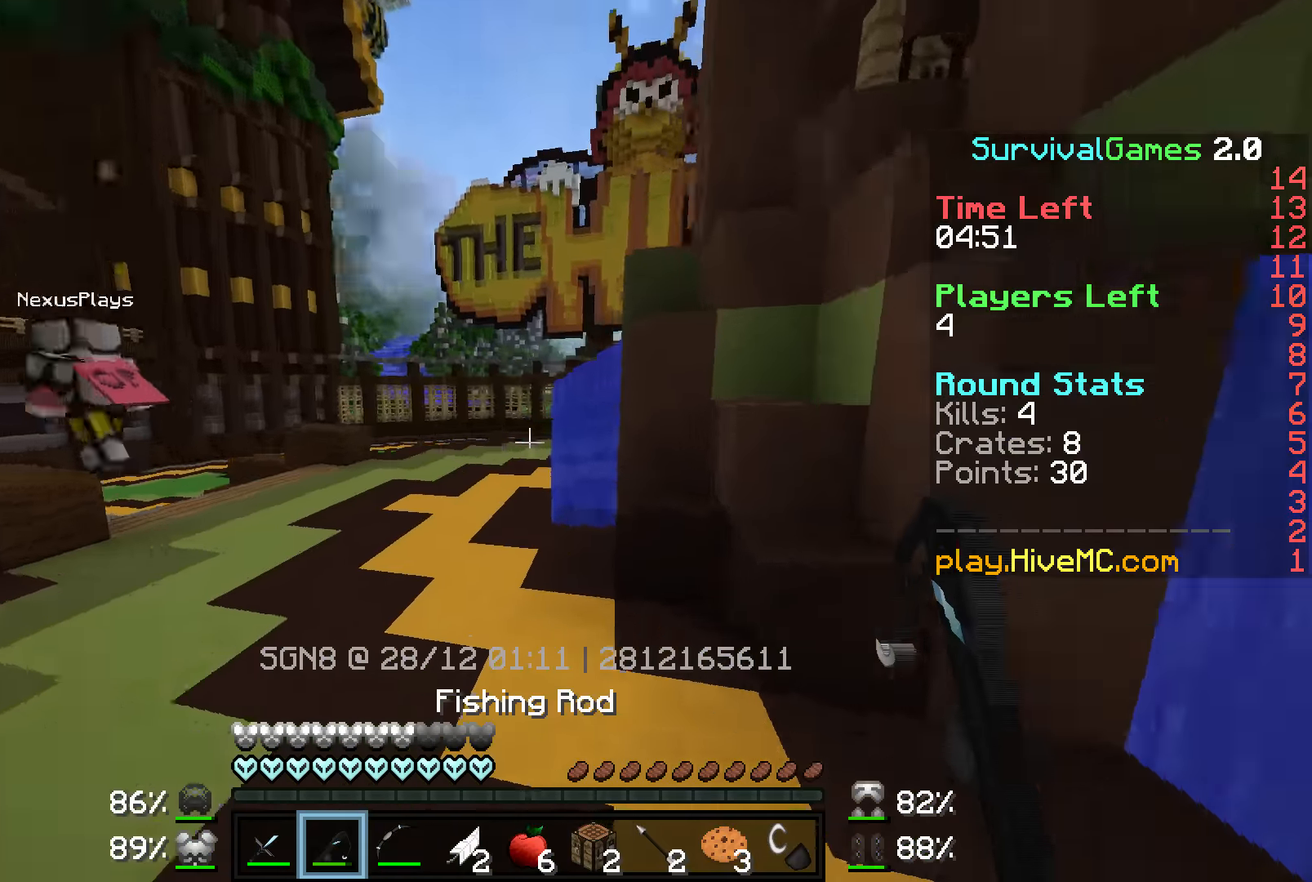
{"keys": ["a", "w"], "mouse": [], "events": []}
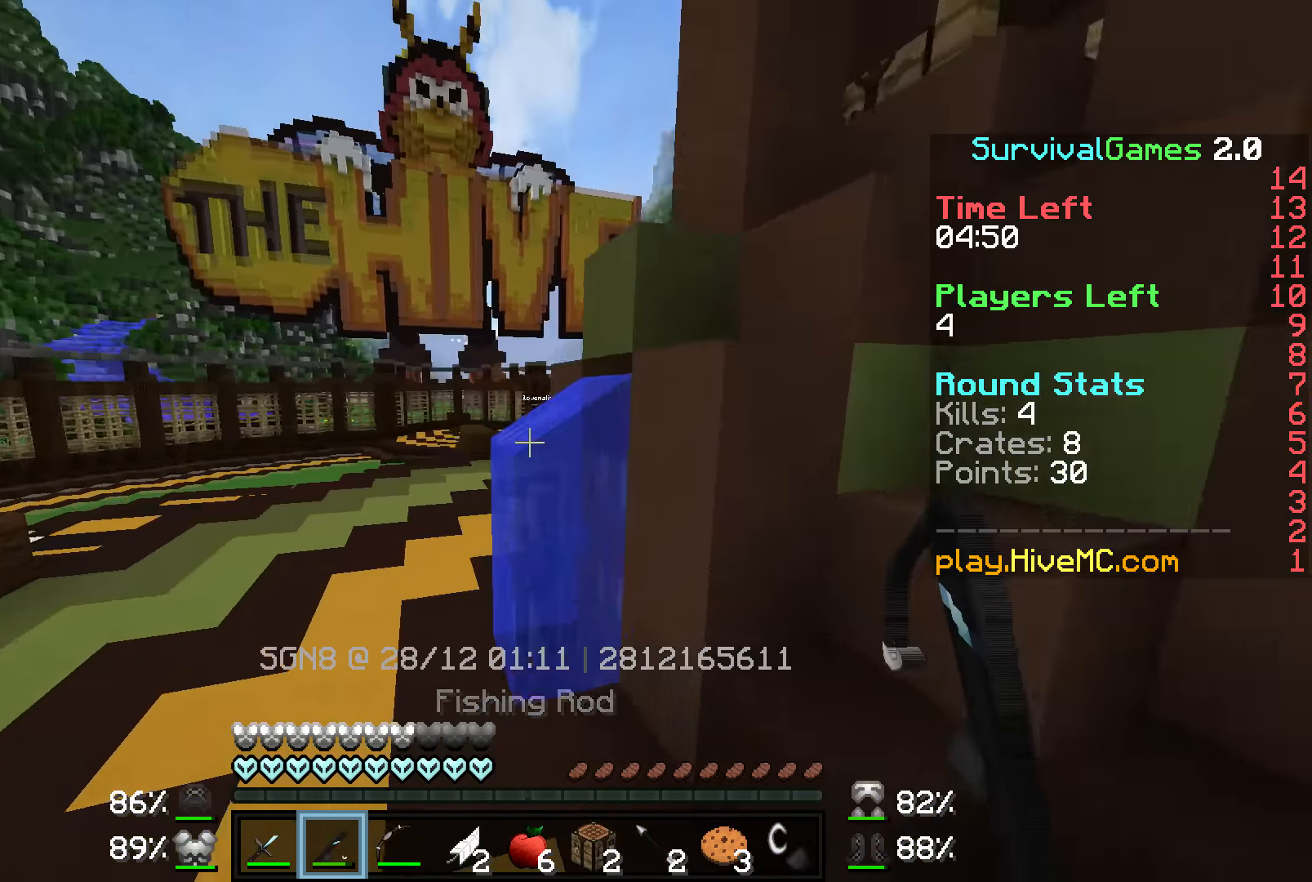
{"keys": ["w"], "mouse": [], "events": [[217, "a", "up"]]}
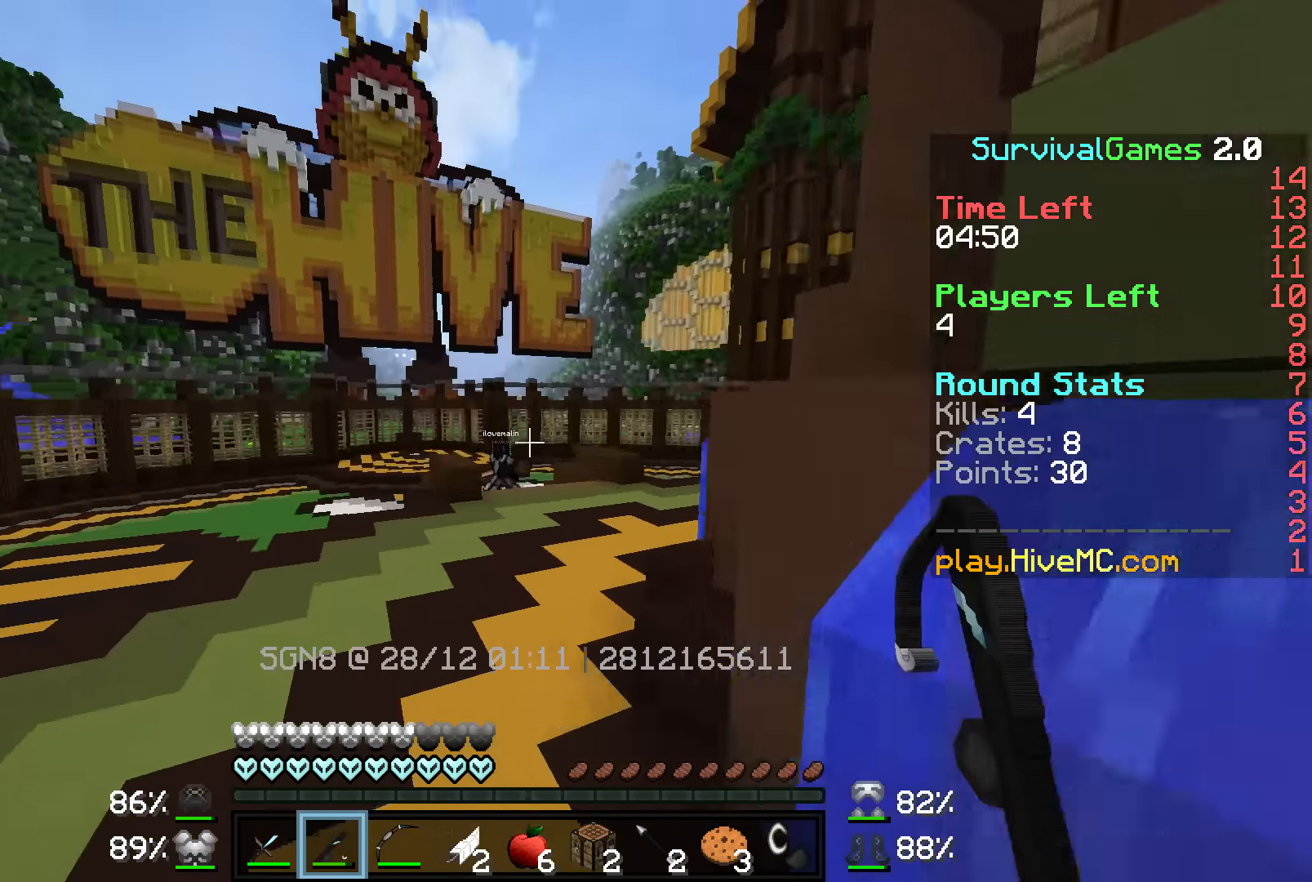
{"keys": ["d", "w"], "mouse": [], "events": [[17, "d", "down"], [267, "d", "up"], [317, "d", "down"]]}
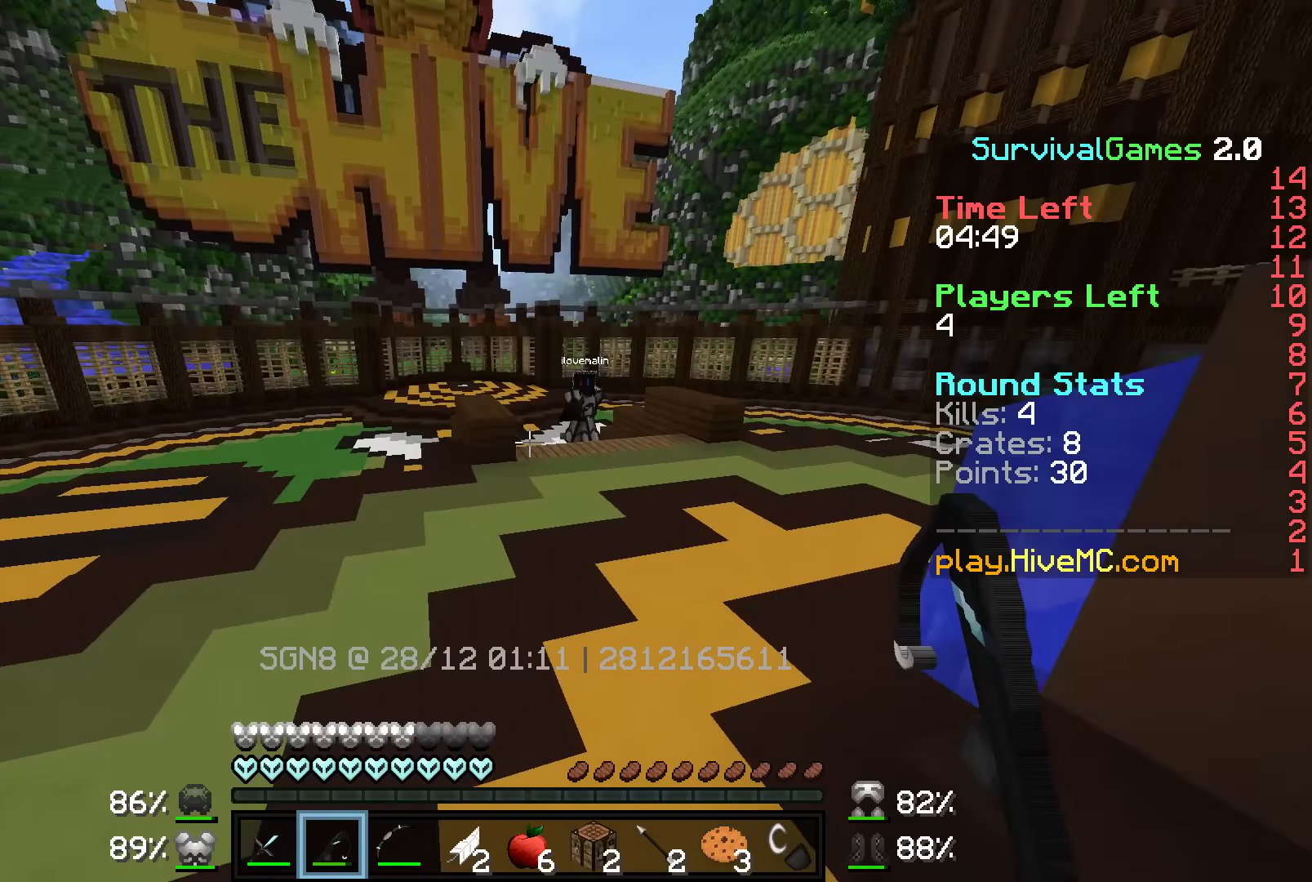
{"keys": ["d", "w"], "mouse": ["right"], "events": [[367, "mouse_right", "down"]]}
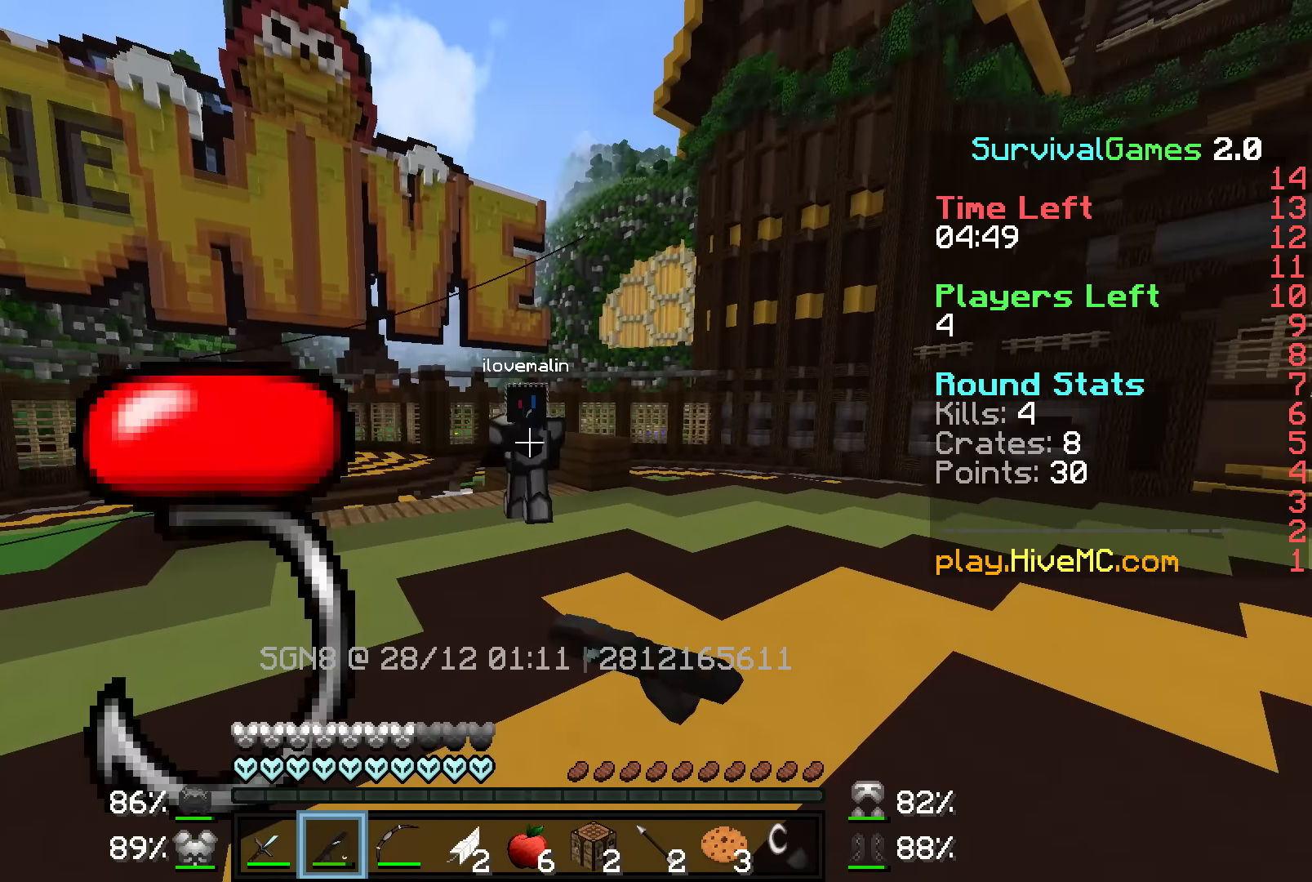
{"keys": ["d", "w"], "mouse": ["left"], "events": [[17, "mouse_right", "up"], [67, "mouse_left", "down"], [117, "mouse_left", "up"], [167, "mouse_left", "down"], [267, "mouse_left", "up"], [317, "mouse_left", "down"], [417, "mouse_left", "up"], [467, "mouse_left", "down"]]}
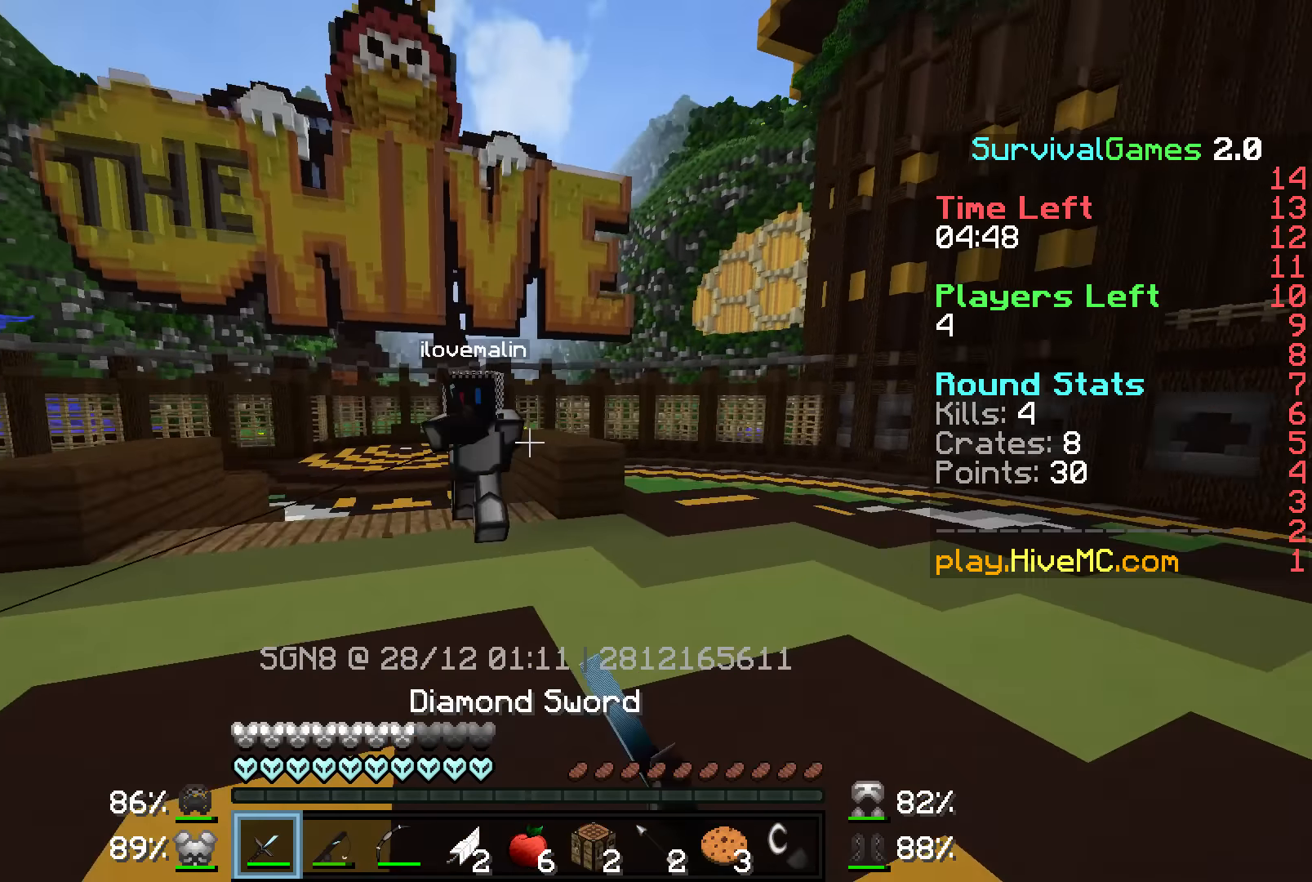
{"keys": ["a", "w"], "mouse": [], "events": [[84, "mouse_left", "up"], [134, "d", "up"], [134, "mouse_left", "down"], [167, "a", "down"], [167, "mouse_left", "up"], [267, "mouse_left", "down"], [317, "mouse_left", "up"], [367, "mouse_left", "down"], [467, "mouse_left", "up"]]}
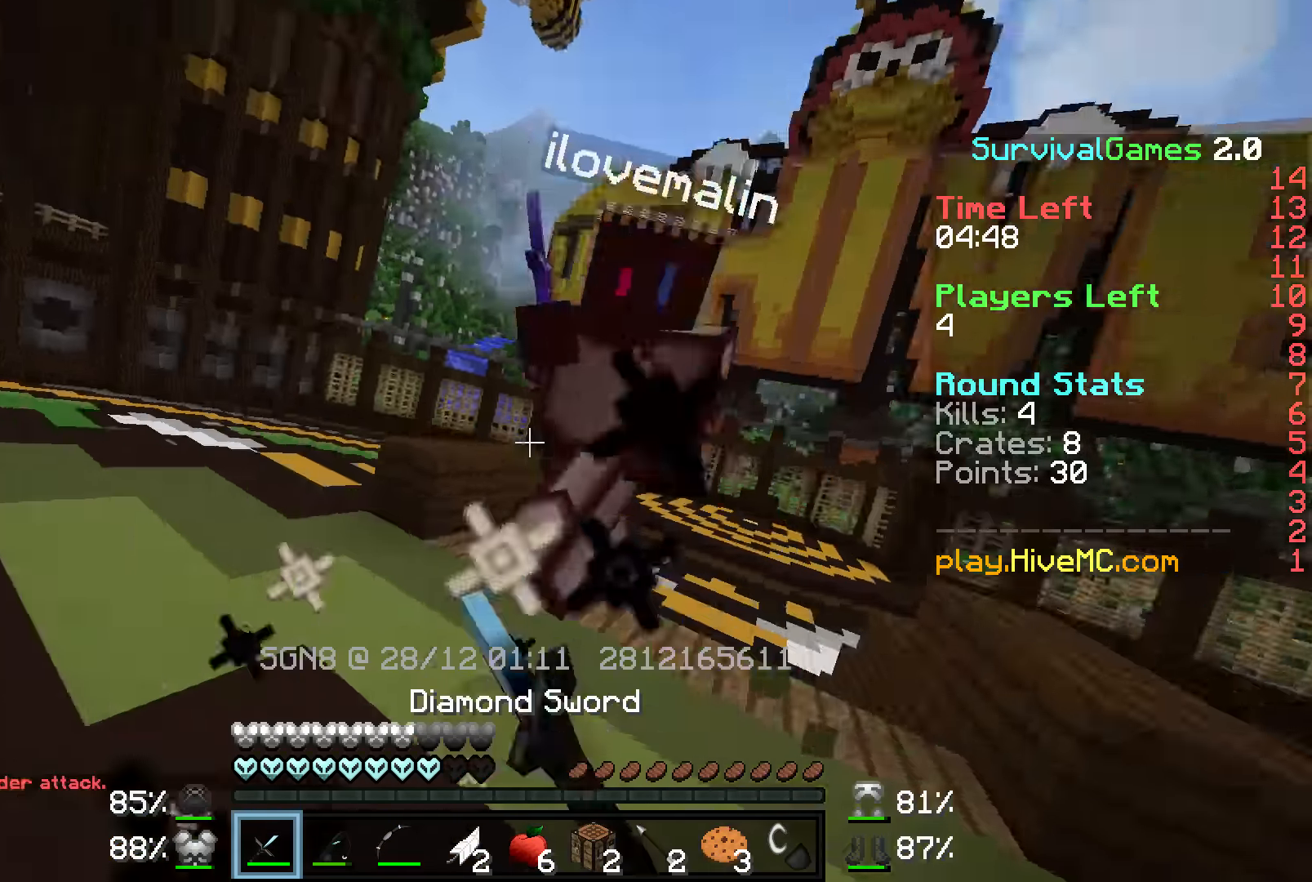
{"keys": ["a", "w"], "mouse": [], "events": [[17, "mouse_left", "down"], [84, "mouse_left", "up"], [117, "mouse_left", "down"], [184, "mouse_left", "up"], [217, "mouse_left", "down"], [317, "mouse_left", "up"], [384, "mouse_left", "down"], [417, "mouse_left", "up"]]}
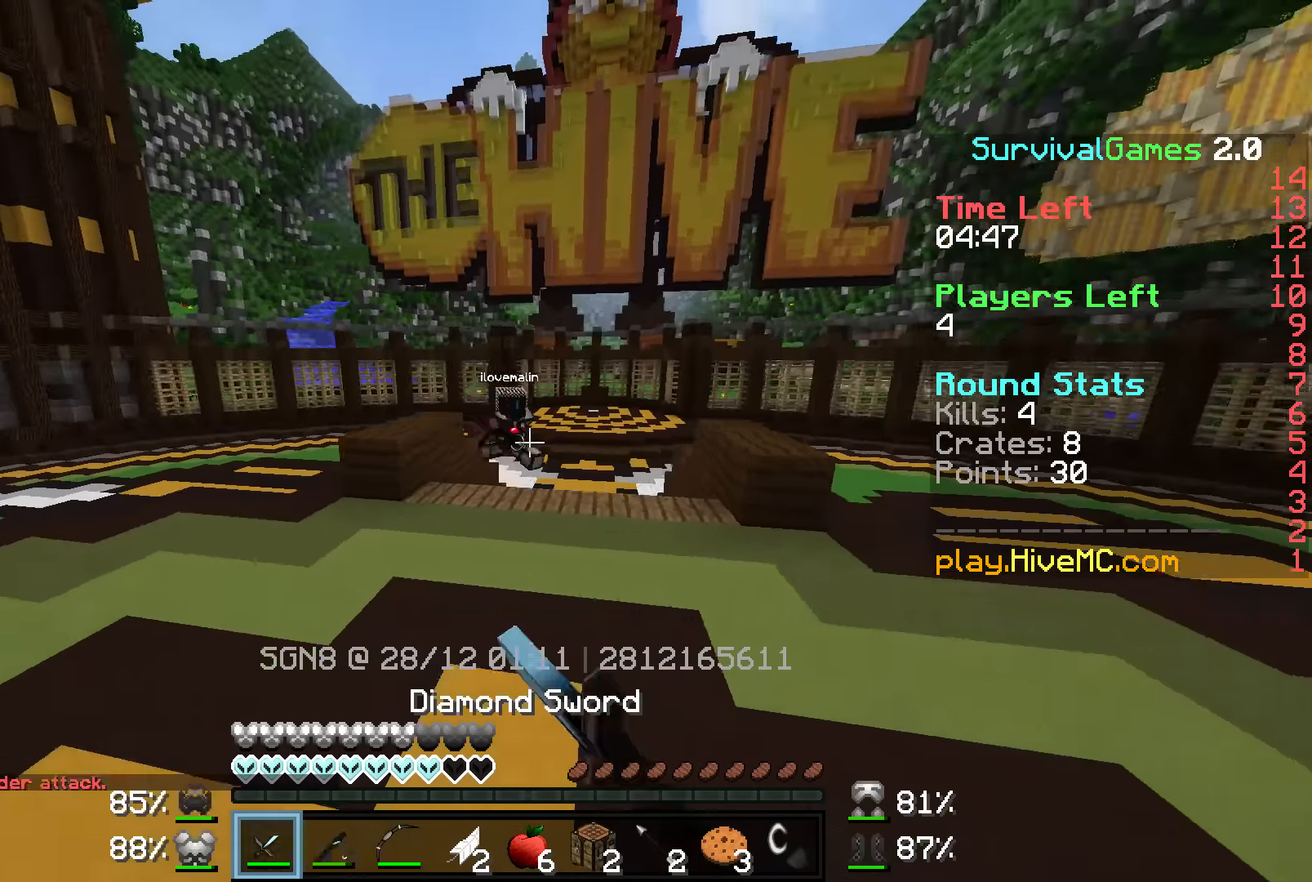
{"keys": ["a"], "mouse": [], "events": [[167, "mouse_right", "down"], [167, "w", "up"], [267, "mouse_right", "up"]]}
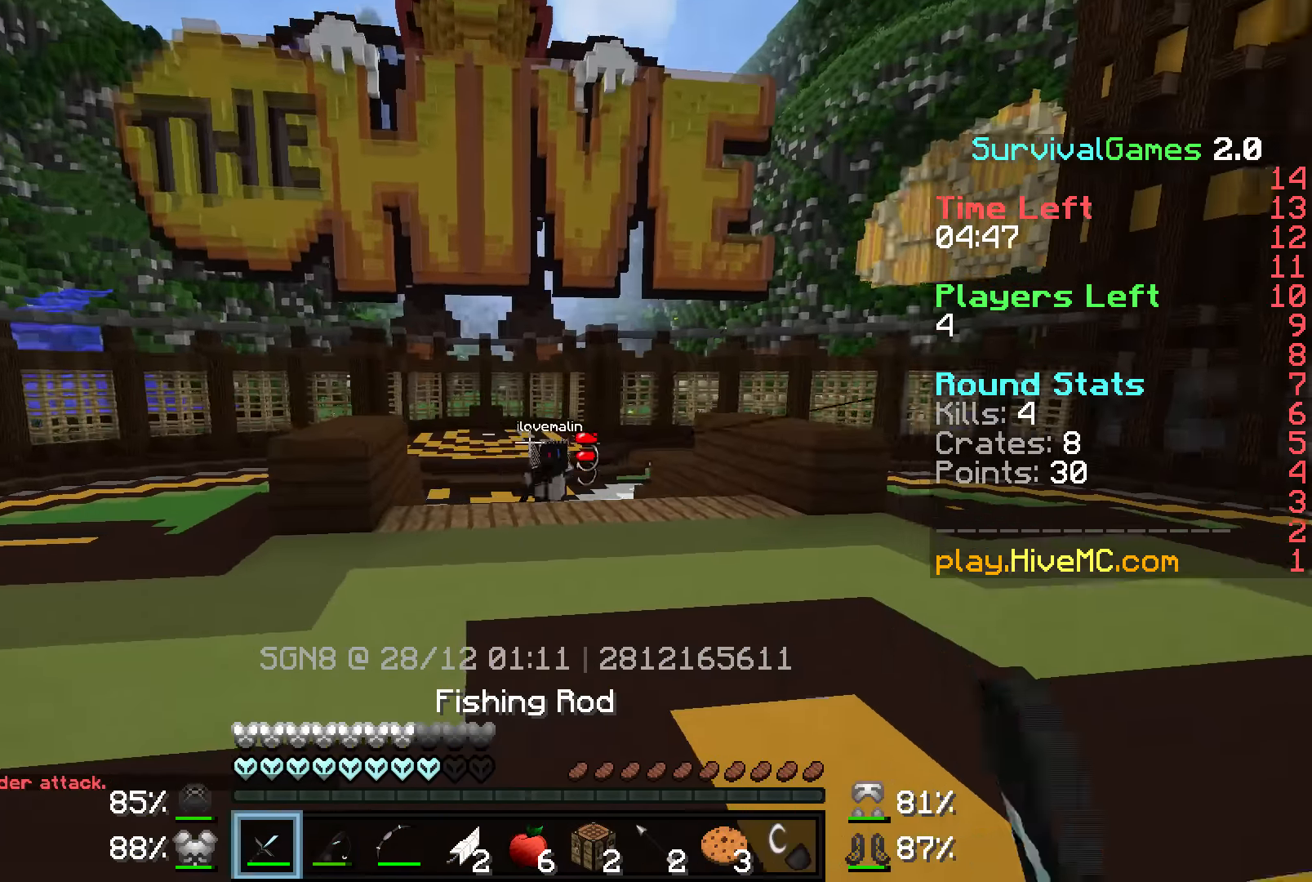
{"keys": ["d"], "mouse": [], "events": [[167, "mouse_right", "down"], [267, "mouse_right", "up"], [317, "a", "up"], [317, "d", "down"]]}
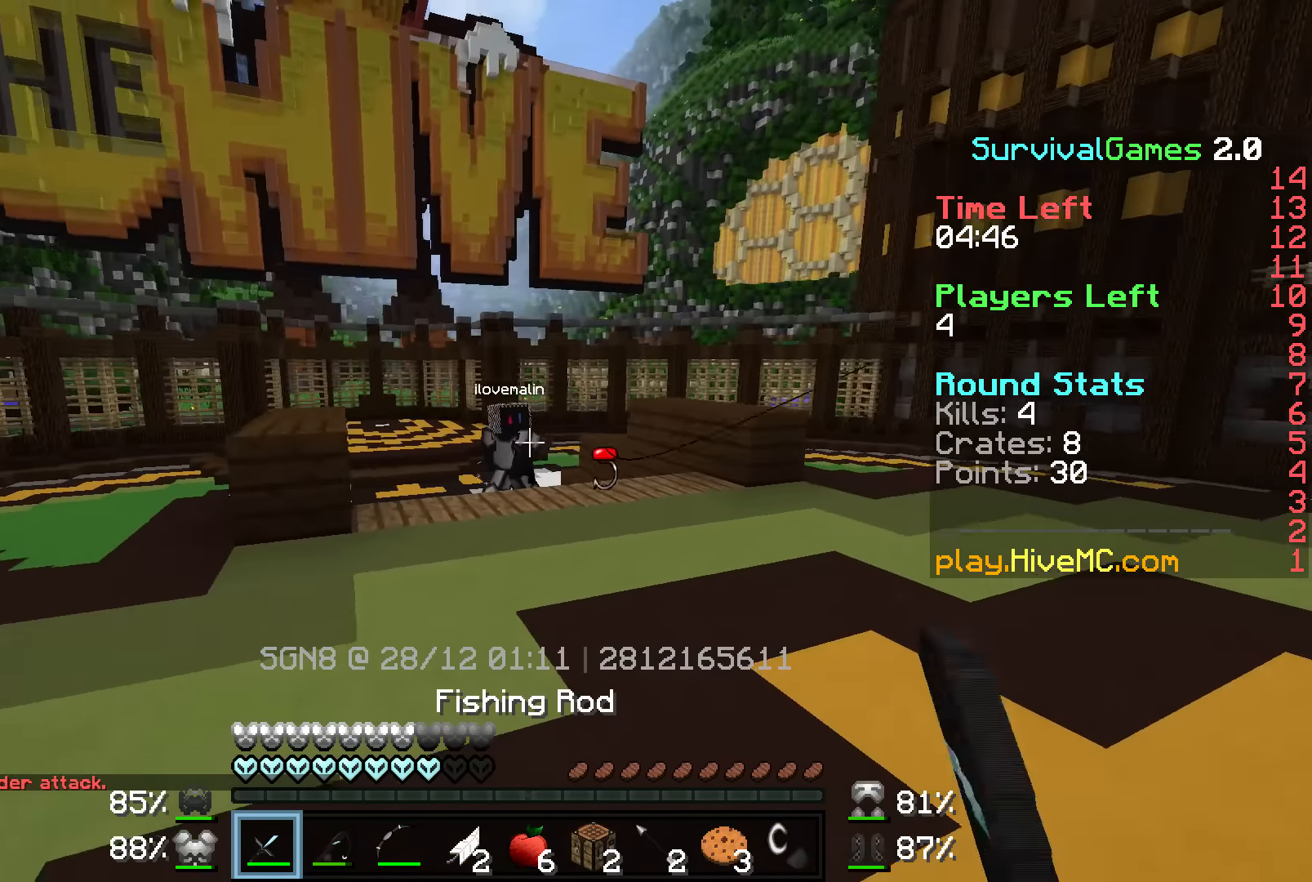
{"keys": ["d", "w"], "mouse": [], "events": [[17, "w", "down"], [184, "mouse_right", "down"], [217, "mouse_right", "up"]]}
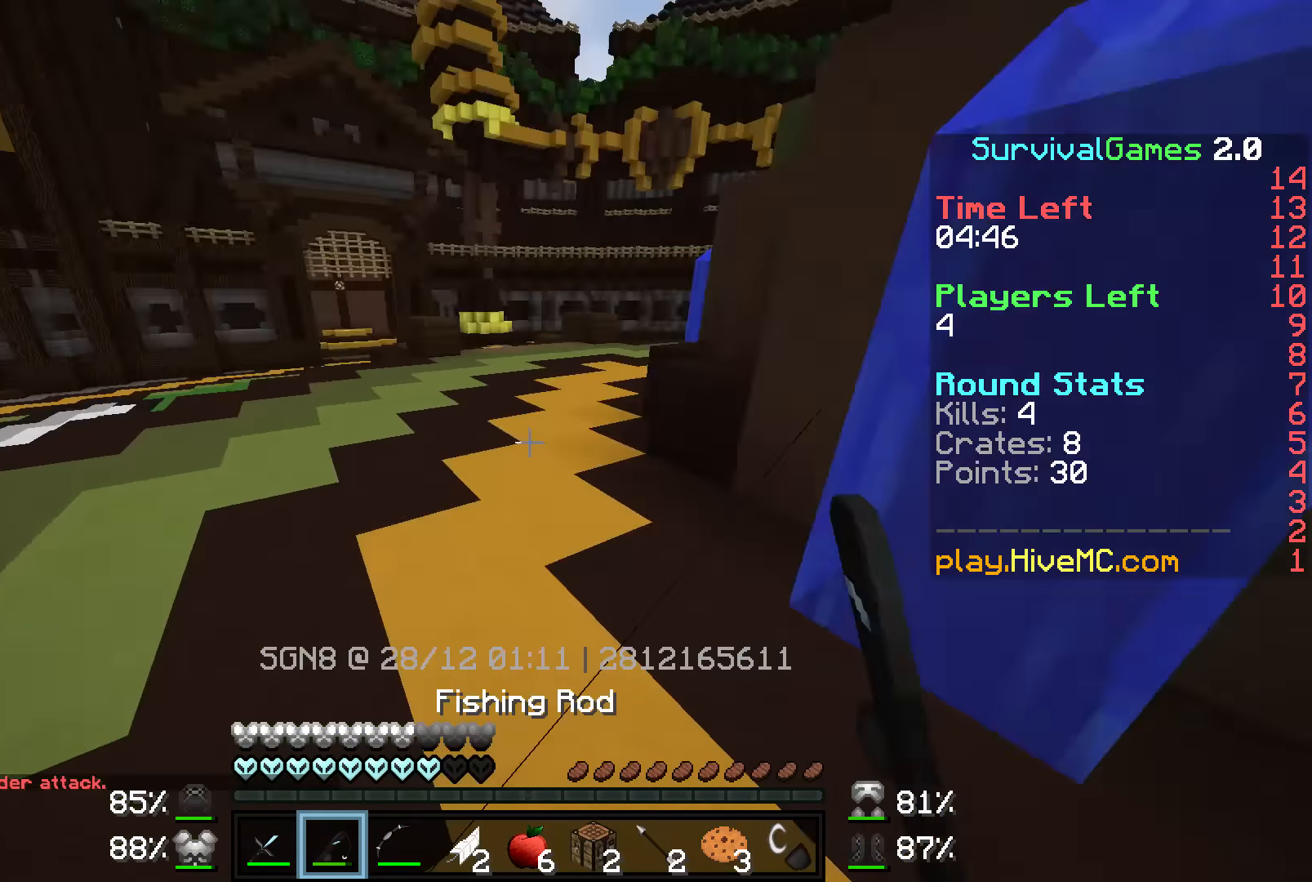
{"keys": ["a"], "mouse": [], "events": [[34, "d", "up"], [167, "a", "down"], [417, "w", "up"]]}
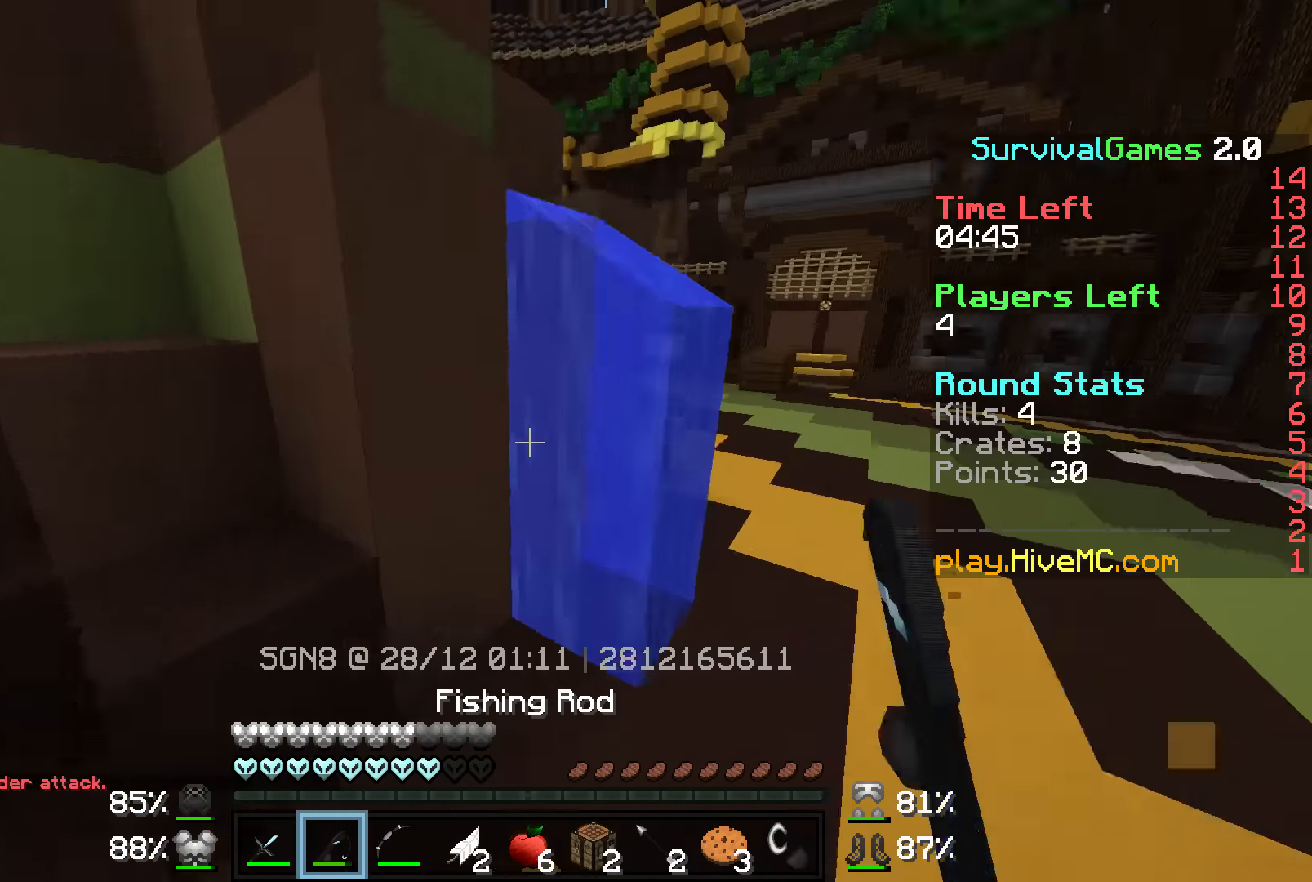
{"keys": ["a", "w"], "mouse": [], "events": [[17, "s", "down"], [234, "d", "down"], [234, "s", "up"], [267, "a", "up"], [317, "w", "down"], [367, "a", "down"], [417, "d", "up"]]}